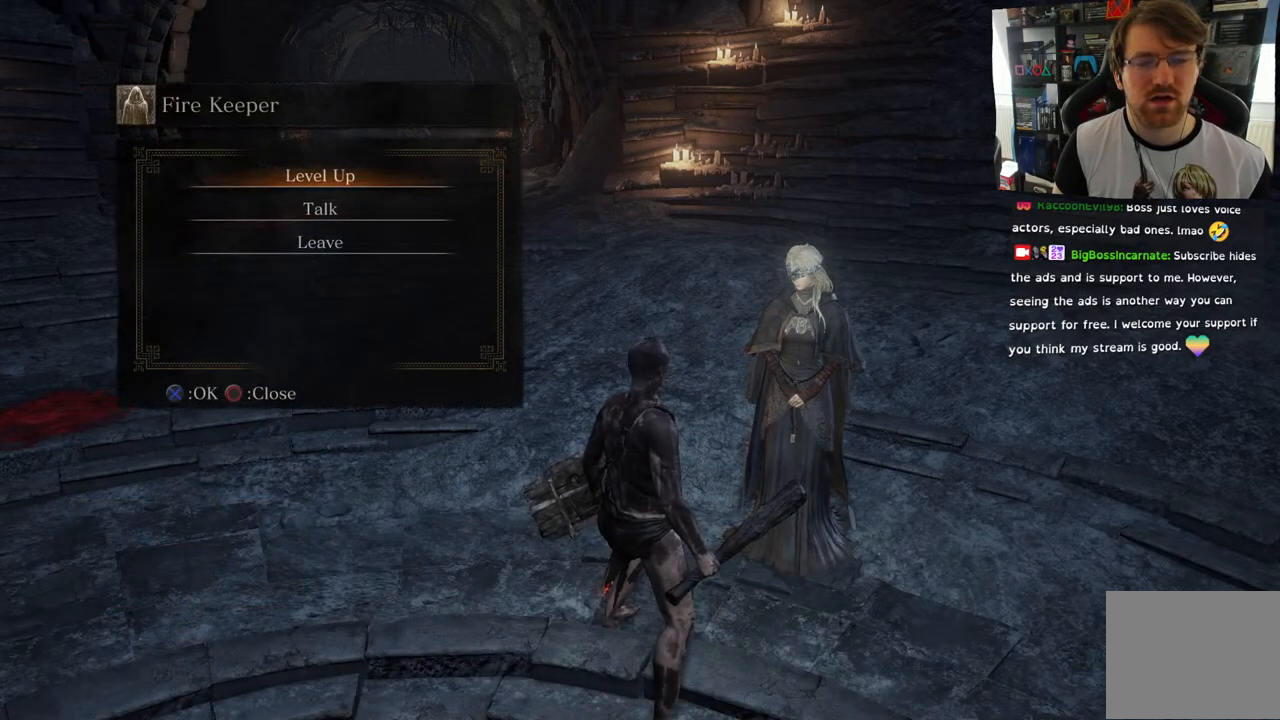
Gameplay with a controller (PlayStation layout); each line is a JSON object with the inputs held at the frame after it. "events" lists button and stick changes between this image and that frame as [ms after this image, input, new state], when the widget could be followed in between.
{"buttons": [], "left_stick": "center", "right_stick": "center", "events": [[267, "DPAD_DOWN", "down"], [417, "DPAD_DOWN", "up"]]}
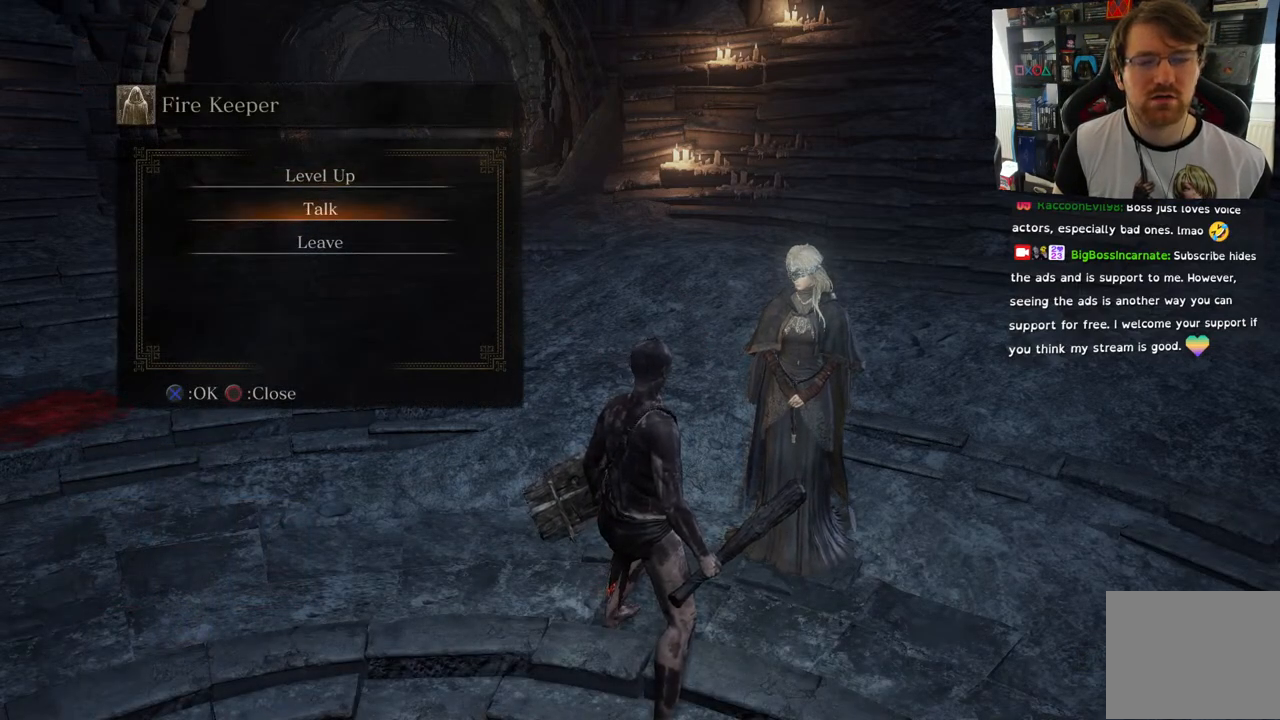
{"buttons": [], "left_stick": "center", "right_stick": "center", "events": []}
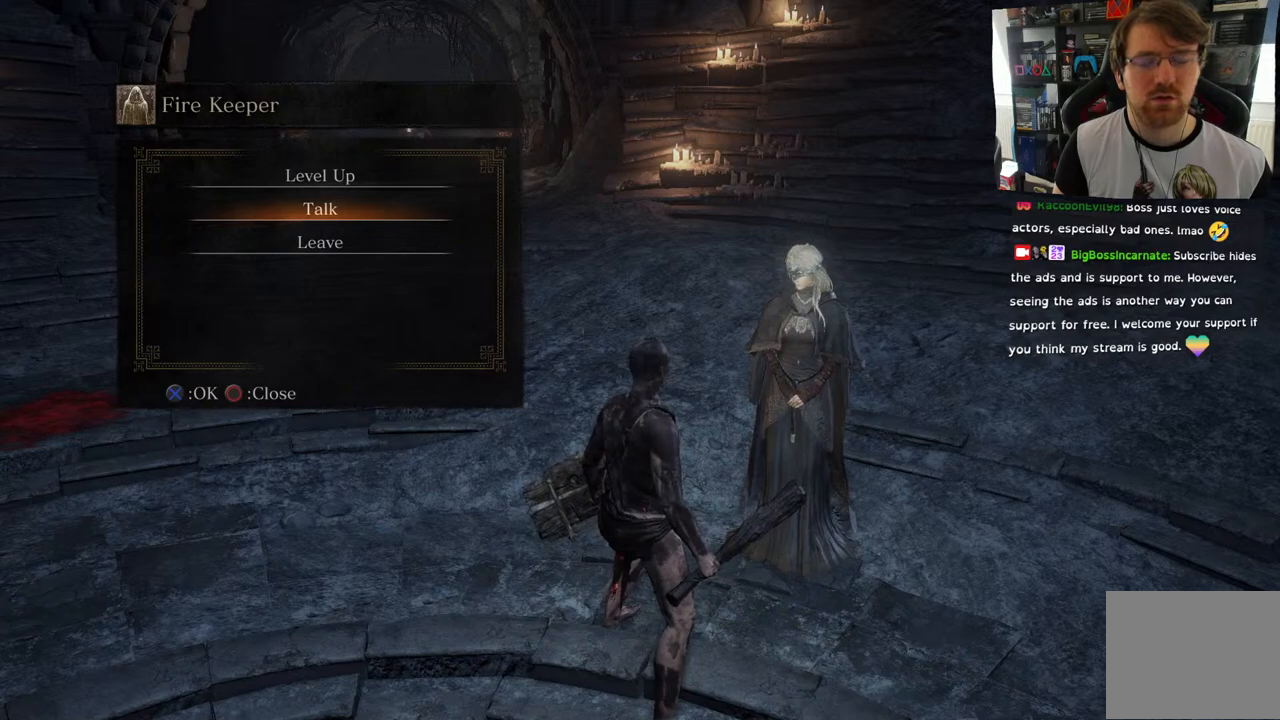
{"buttons": ["DPAD_DOWN"], "left_stick": "center", "right_stick": "center", "events": [[133, "DPAD_UP", "down"], [267, "DPAD_UP", "up"], [467, "DPAD_DOWN", "down"]]}
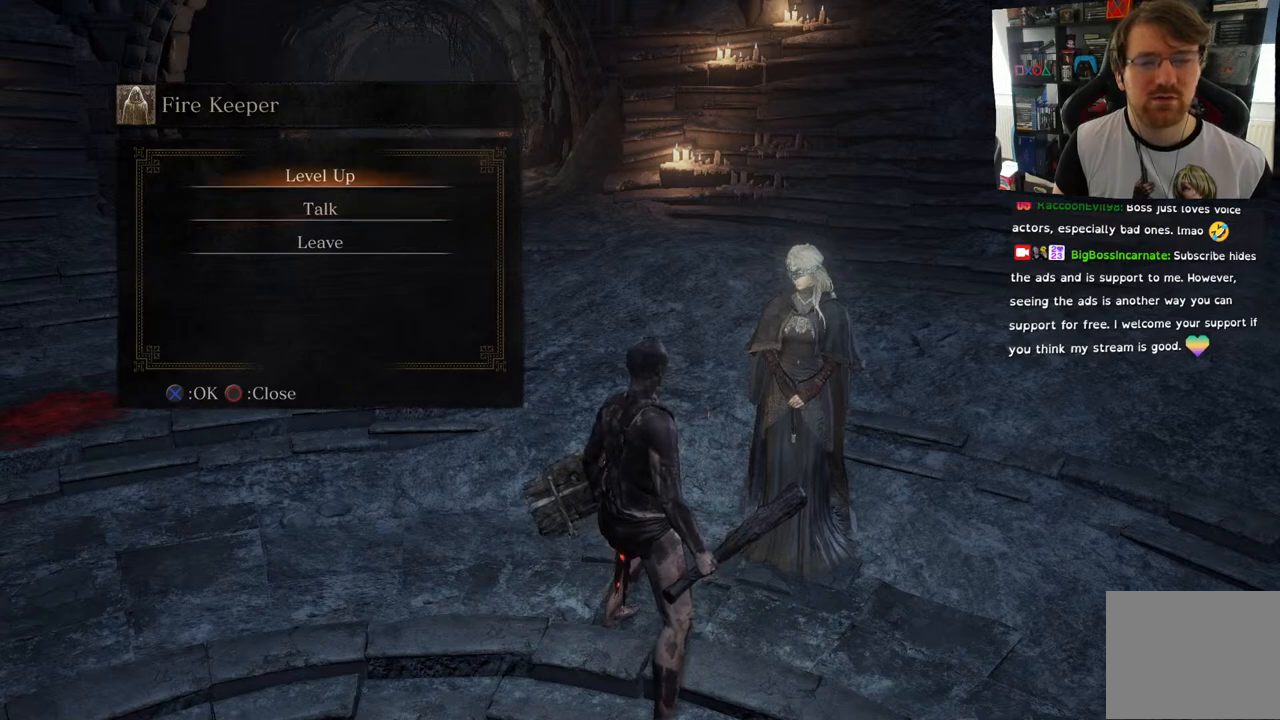
{"buttons": [], "left_stick": "center", "right_stick": "center", "events": [[117, "DPAD_DOWN", "up"], [283, "CROSS", "down"], [367, "CROSS", "up"]]}